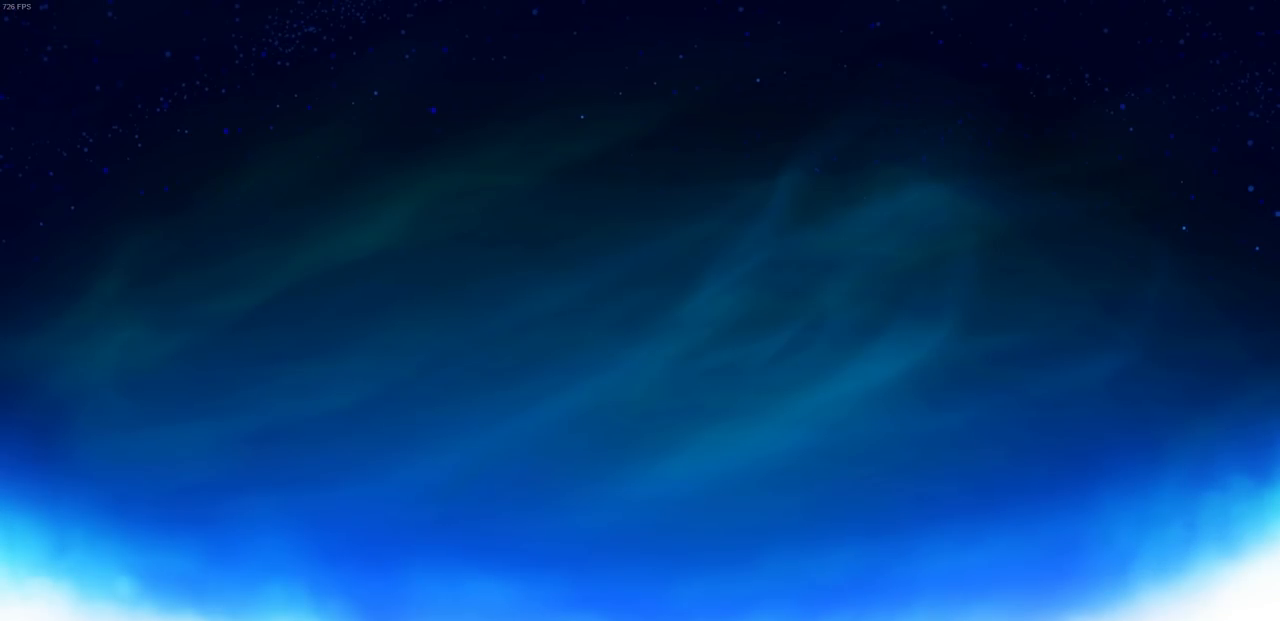
Gameplay with a controller (PlayStation layout); each line is a JSON object with the inputs held at the frame after it. "events" lists button and stick changes between this image and that frame as [ms after this image, input, new state], when the widget could be followed in between.
{"buttons": [], "left_stick": "center", "right_stick": "center", "events": []}
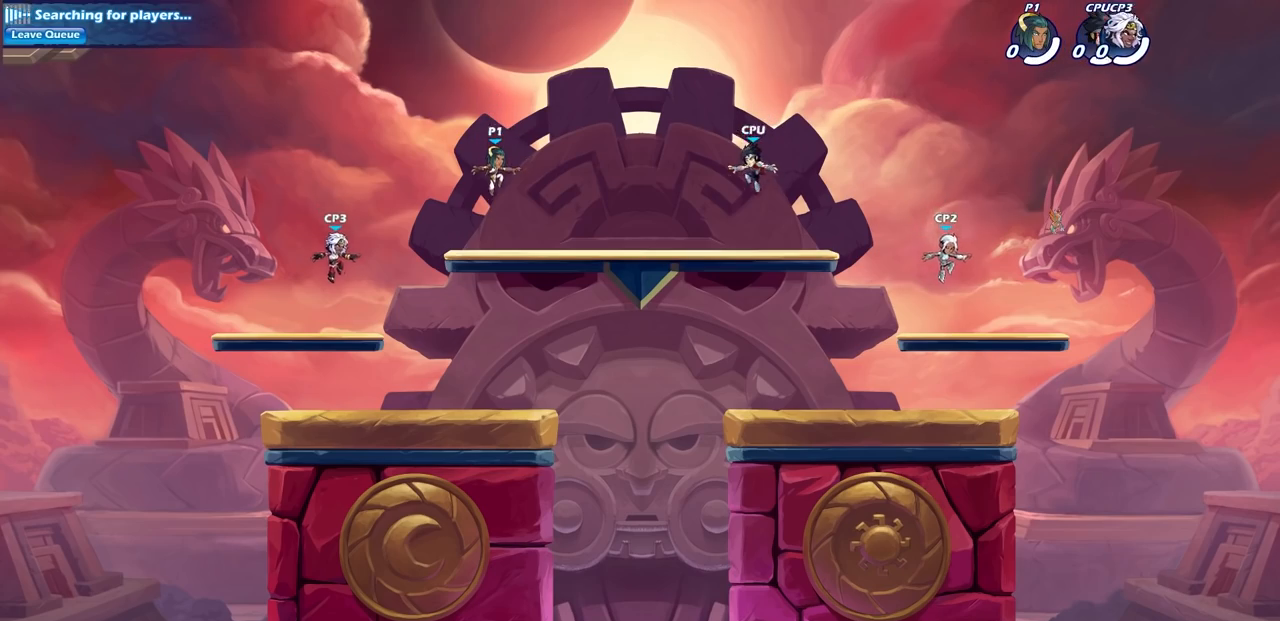
{"buttons": ["CROSS", "R1", "R2"], "left_stick": "up-left", "right_stick": "center", "events": [[233, "left_stick", "up-left"], [450, "R1", "down"], [450, "R2", "down"], [467, "CROSS", "down"]]}
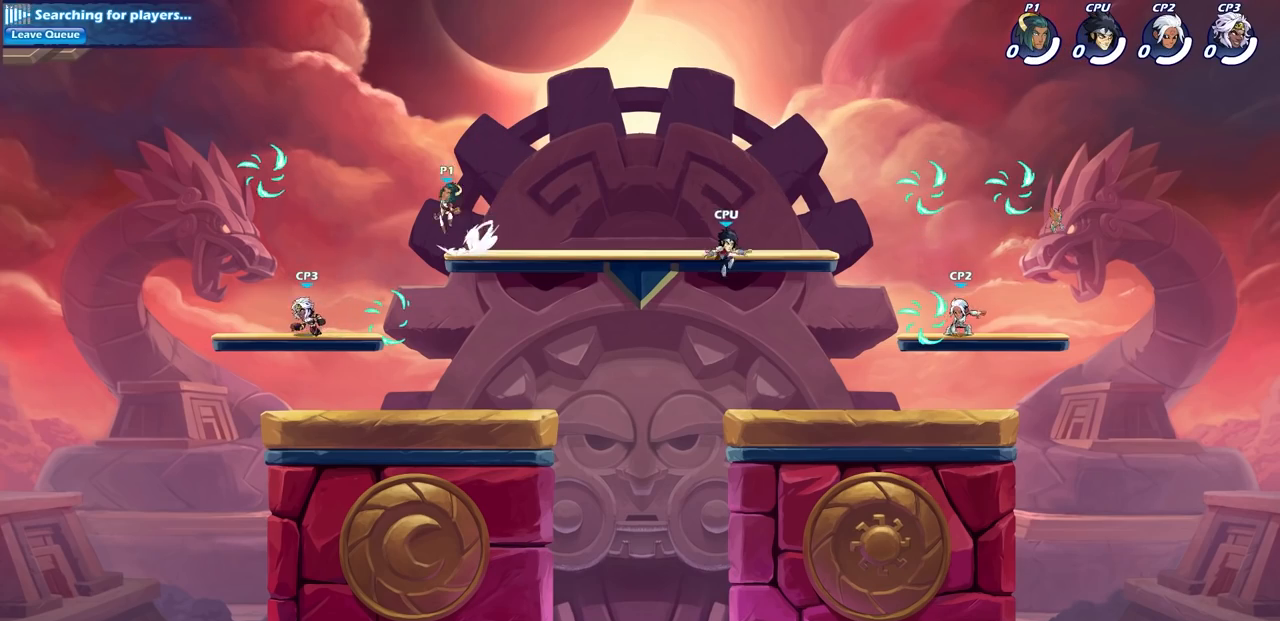
{"buttons": [], "left_stick": "down-right", "right_stick": "center", "events": [[83, "CROSS", "up"], [100, "R1", "up"], [100, "R2", "up"], [167, "left_stick", "center"], [283, "left_stick", "down"], [383, "left_stick", "down-right"]]}
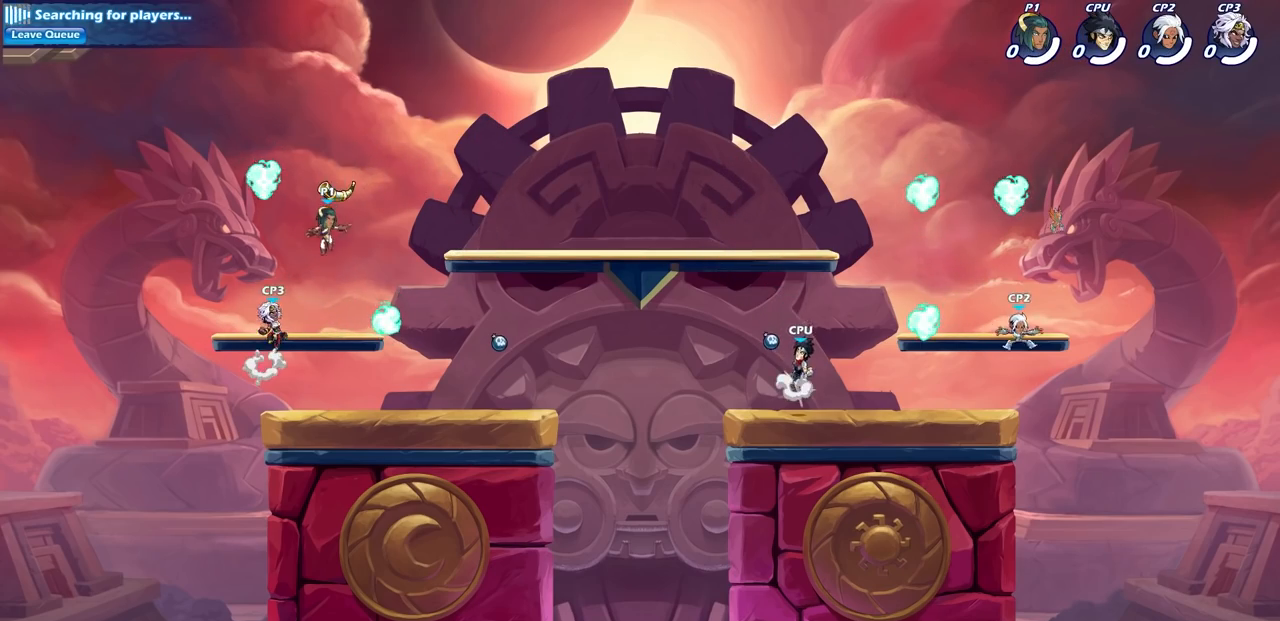
{"buttons": [], "left_stick": "down", "right_stick": "center", "events": [[33, "left_stick", "right"], [350, "R1", "down"], [400, "left_stick", "down"], [467, "R1", "up"]]}
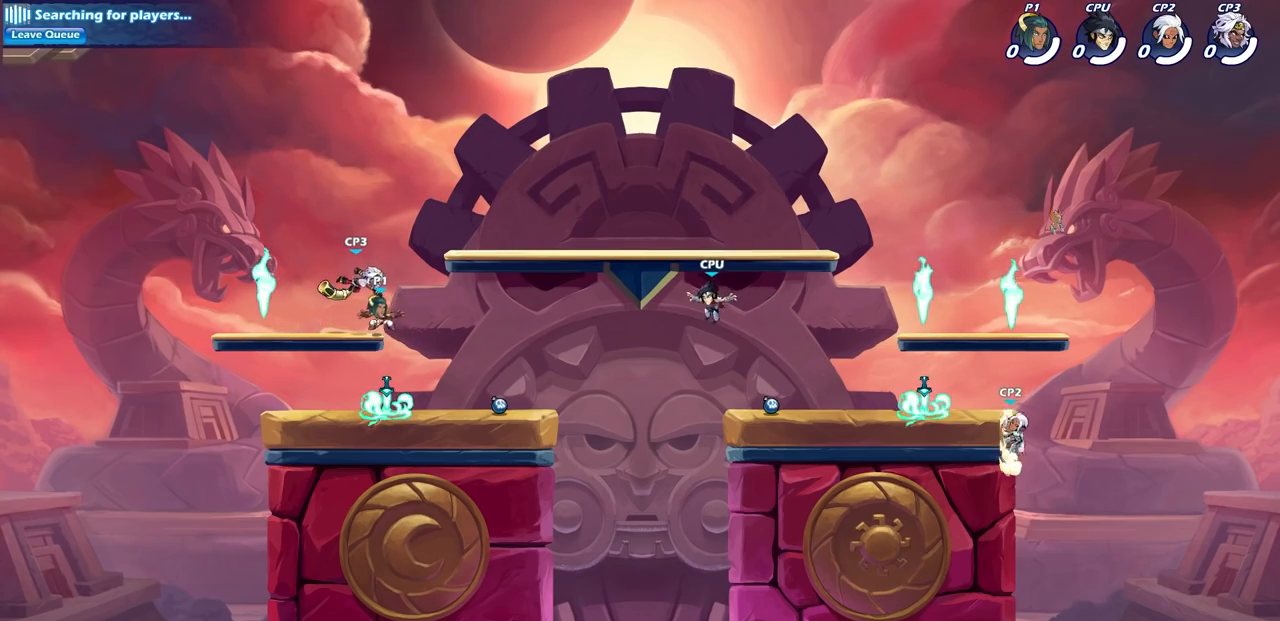
{"buttons": [], "left_stick": "right", "right_stick": "center", "events": [[150, "left_stick", "right"]]}
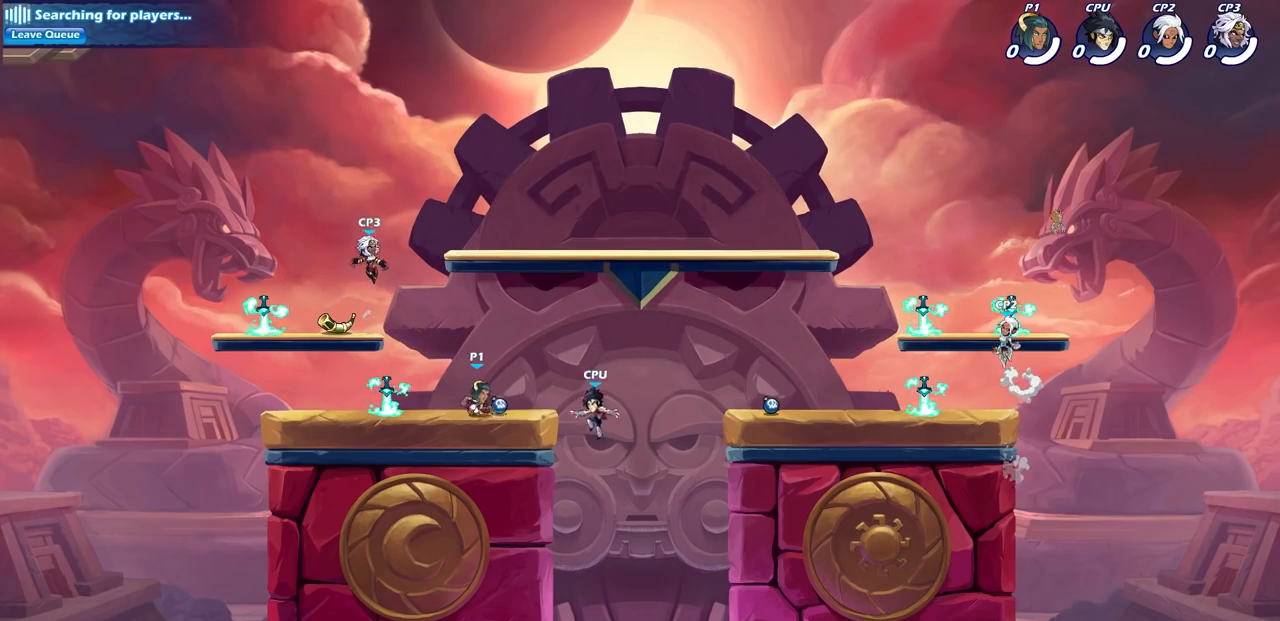
{"buttons": [], "left_stick": "down-right", "right_stick": "center", "events": [[17, "R1", "down"], [133, "R1", "up"], [217, "CROSS", "down"], [317, "CROSS", "up"], [450, "left_stick", "down-right"]]}
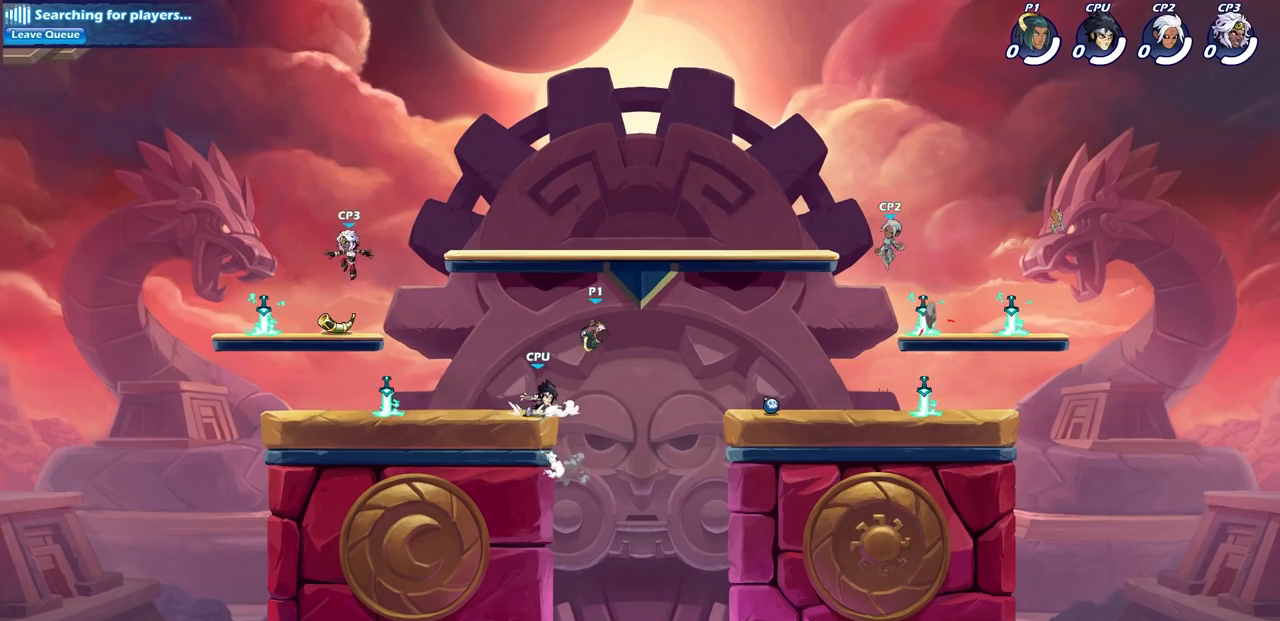
{"buttons": ["CIRCLE"], "left_stick": "up", "right_stick": "center", "events": [[67, "left_stick", "down-left"], [117, "left_stick", "up-left"], [133, "CIRCLE", "down"], [467, "left_stick", "up"]]}
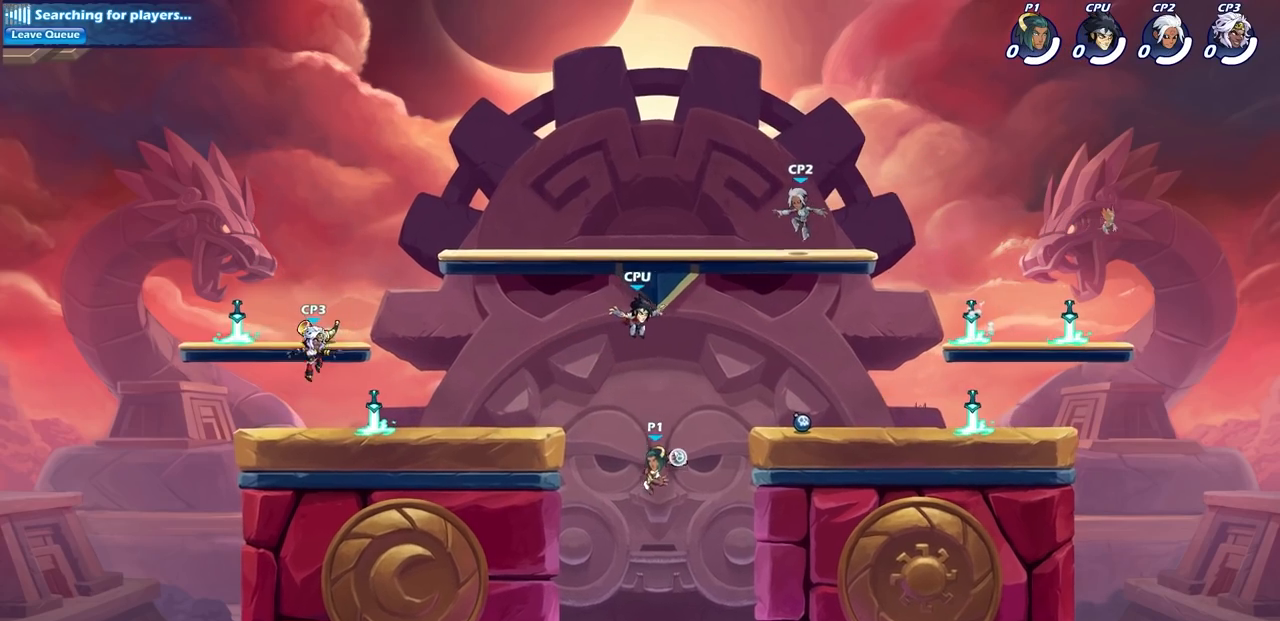
{"buttons": [], "left_stick": "center", "right_stick": "center", "events": [[150, "CIRCLE", "up"], [250, "left_stick", "center"]]}
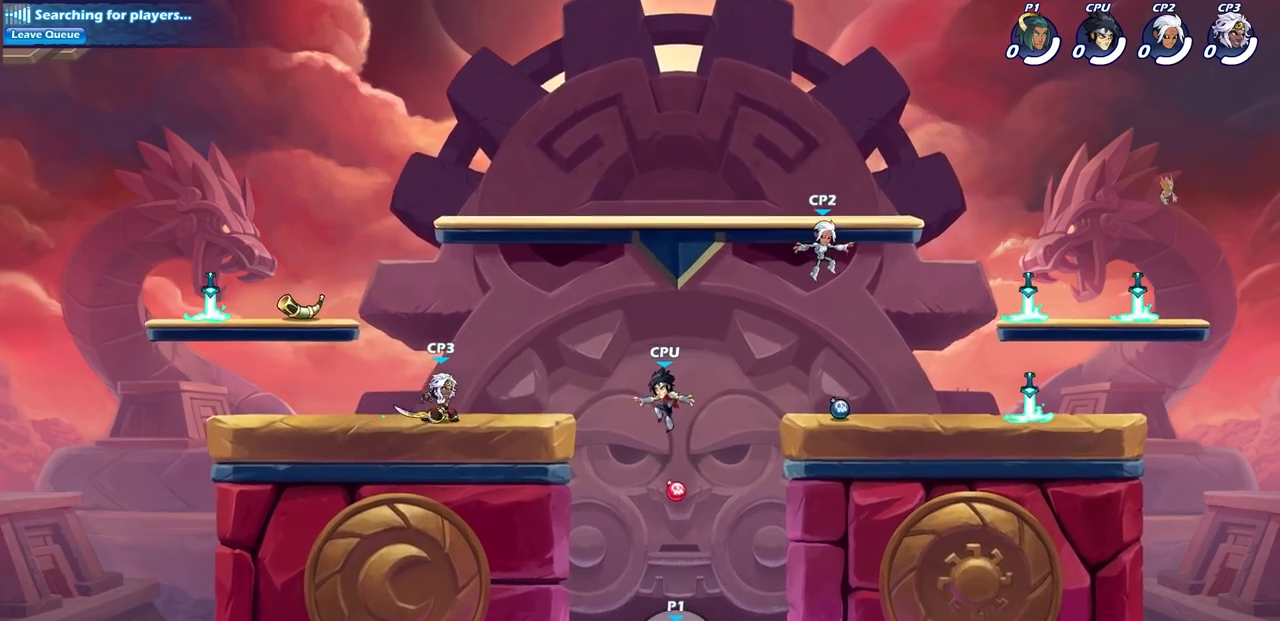
{"buttons": ["CROSS"], "left_stick": "right", "right_stick": "center", "events": [[33, "left_stick", "right"], [117, "CROSS", "down"], [267, "CROSS", "up"], [350, "CROSS", "down"]]}
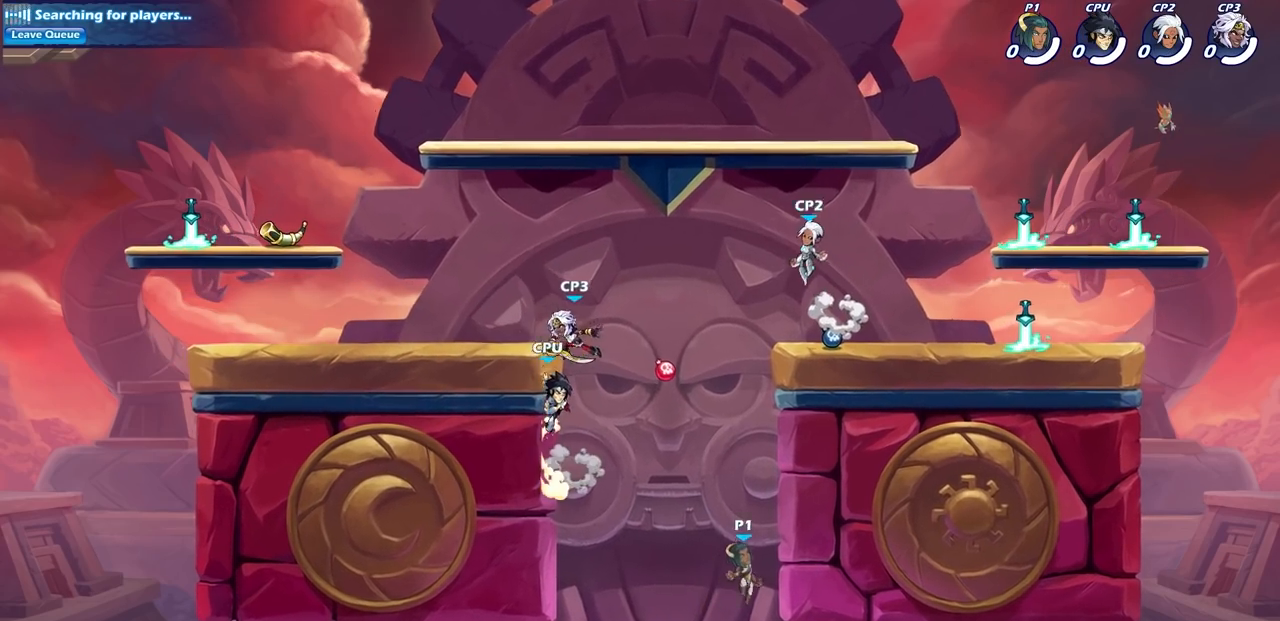
{"buttons": ["CROSS"], "left_stick": "right", "right_stick": "center", "events": [[83, "CROSS", "up"], [500, "CROSS", "down"]]}
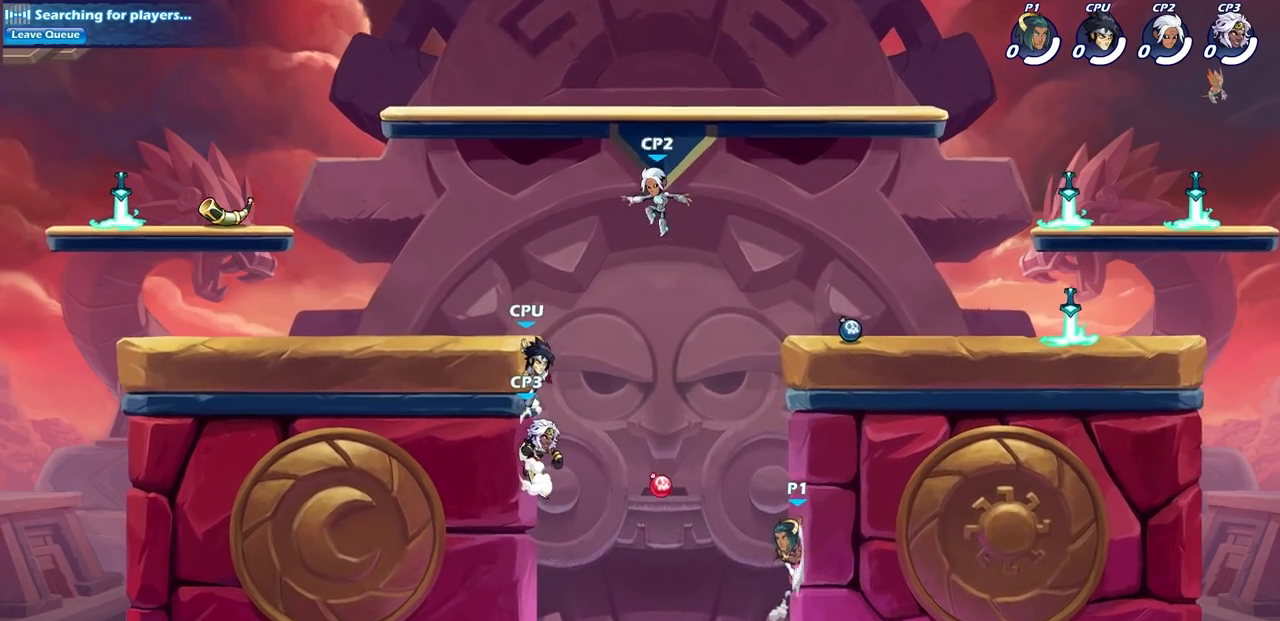
{"buttons": [], "left_stick": "left", "right_stick": "center", "events": [[17, "left_stick", "up"], [117, "left_stick", "left"], [233, "CROSS", "up"], [250, "CIRCLE", "down"], [400, "CIRCLE", "up"]]}
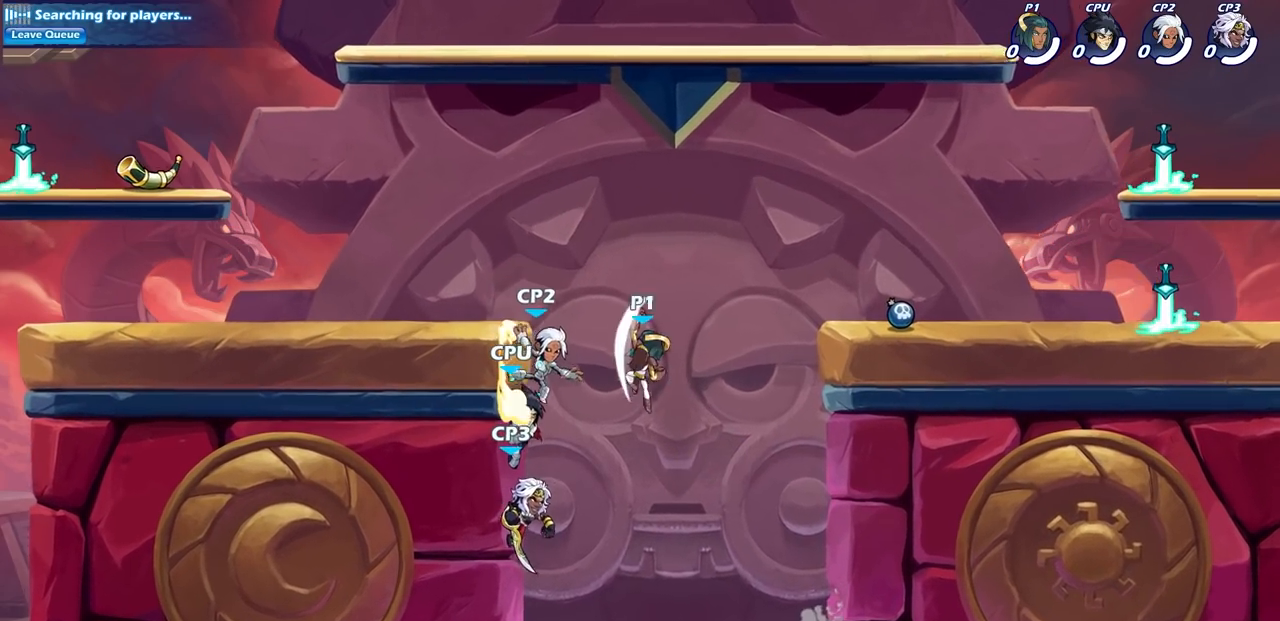
{"buttons": [], "left_stick": "right", "right_stick": "center", "events": [[483, "left_stick", "right"]]}
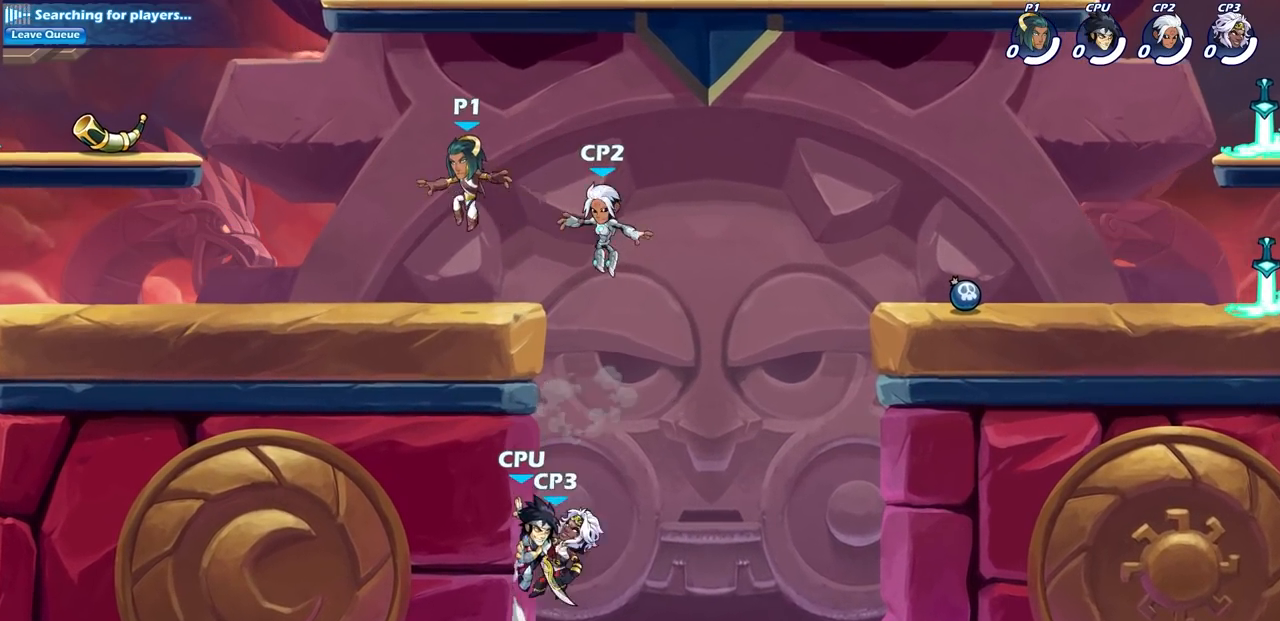
{"buttons": [], "left_stick": "center", "right_stick": "center", "events": [[50, "left_stick", "down"], [67, "R1", "down"], [67, "R2", "down"], [83, "SQUARE", "down"], [200, "SQUARE", "up"], [200, "left_stick", "center"], [233, "R1", "up"], [233, "R2", "up"]]}
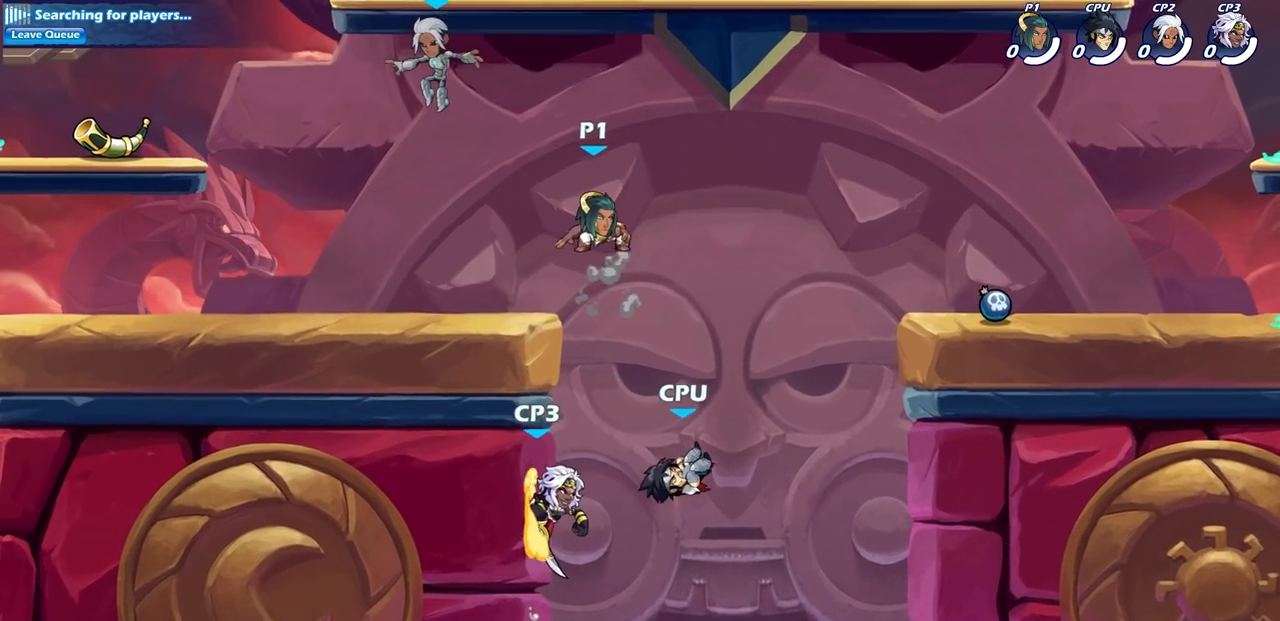
{"buttons": [], "left_stick": "down-left", "right_stick": "center", "events": [[50, "left_stick", "up-left"], [150, "CROSS", "down"], [317, "CROSS", "up"], [433, "left_stick", "down-left"]]}
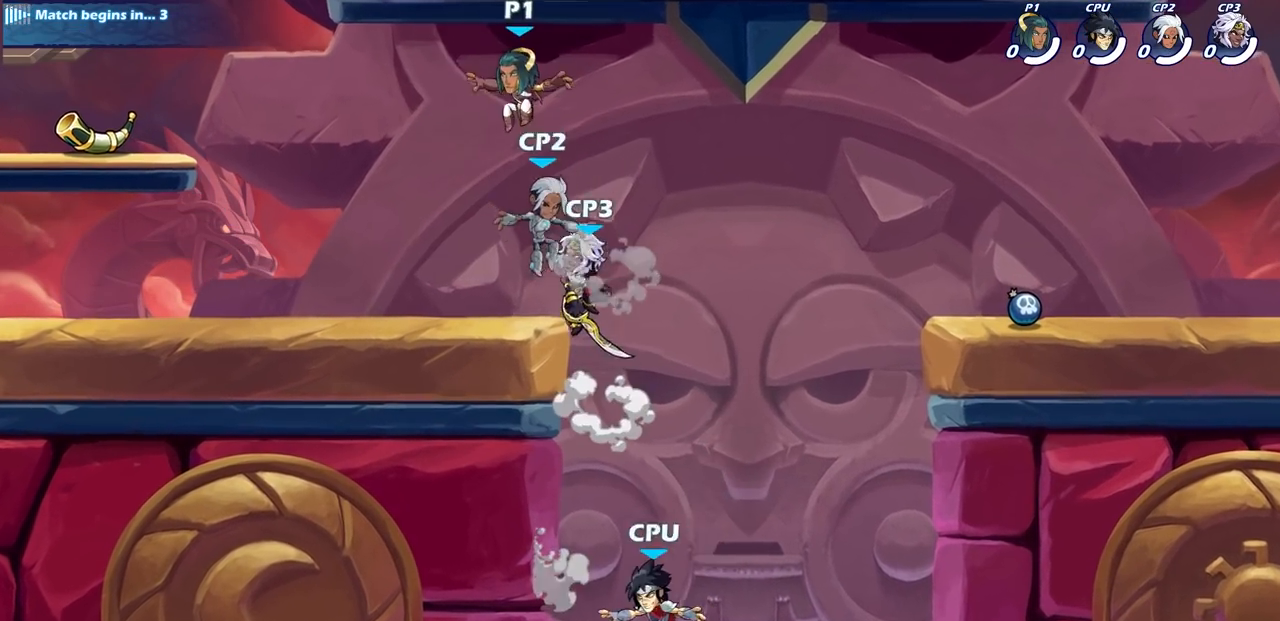
{"buttons": ["CROSS", "R2"], "left_stick": "left", "right_stick": "center", "events": [[350, "left_stick", "left"], [400, "R2", "down"], [417, "CROSS", "down"]]}
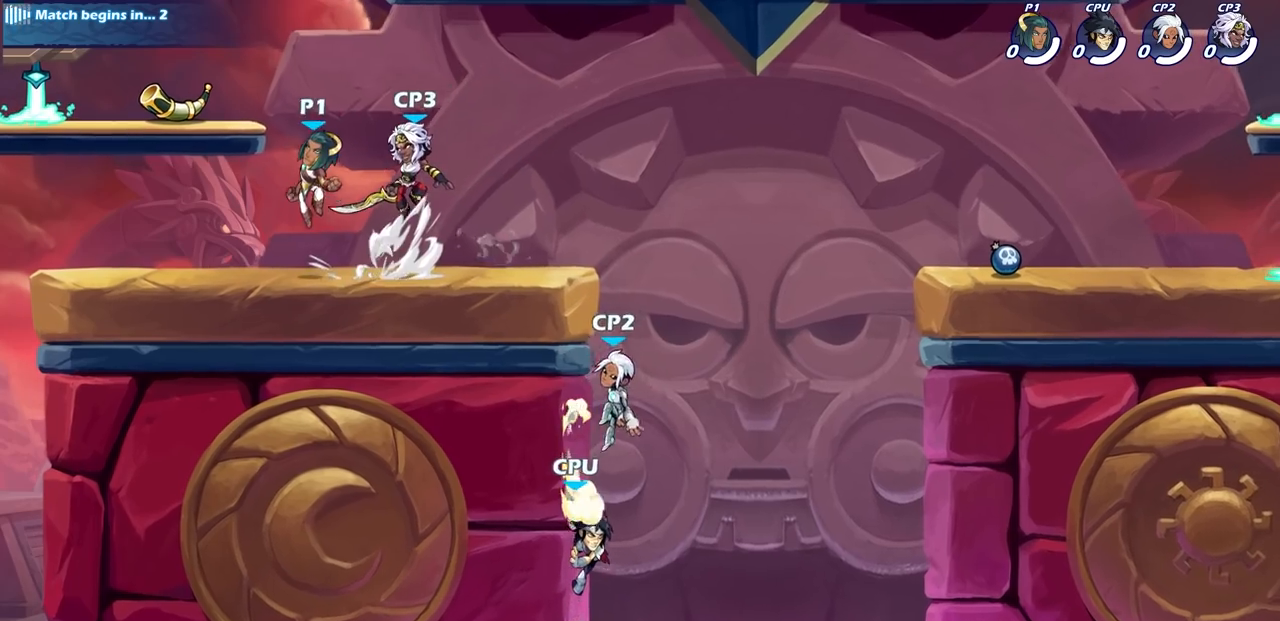
{"buttons": [], "left_stick": "down-left", "right_stick": "center", "events": [[17, "CROSS", "up"], [50, "R2", "up"], [117, "CROSS", "down"], [217, "R1", "down"], [267, "CROSS", "up"], [333, "R1", "up"], [400, "left_stick", "down-left"]]}
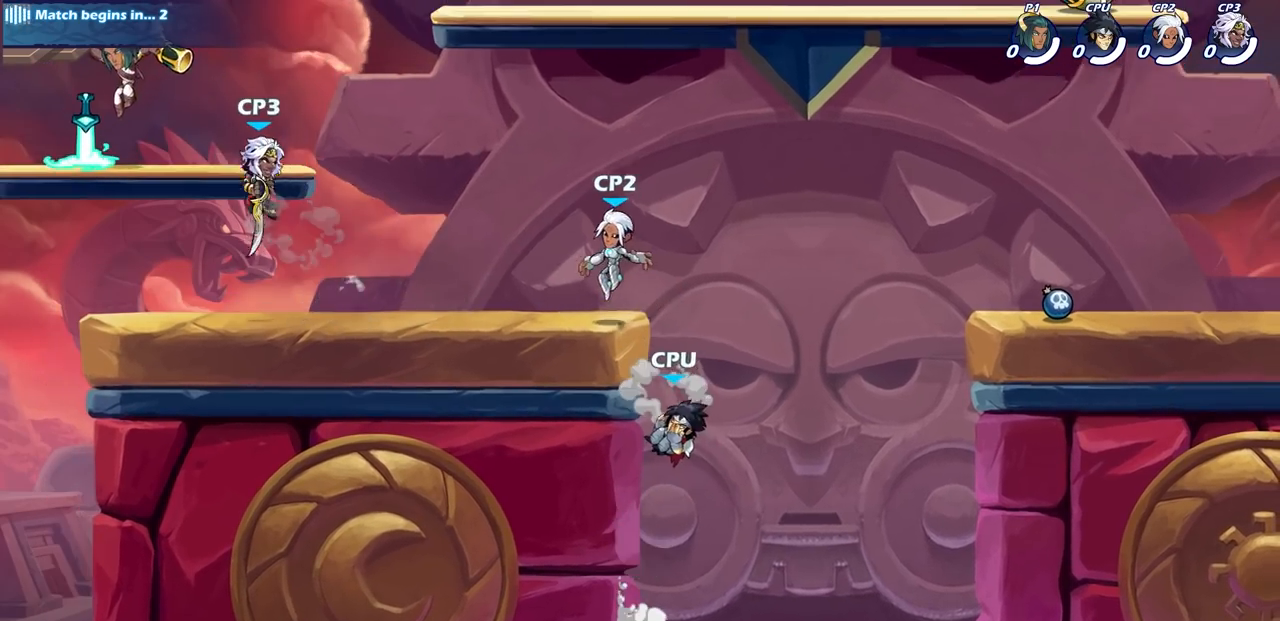
{"buttons": ["R1"], "left_stick": "center", "right_stick": "center", "events": [[33, "left_stick", "down-right"], [117, "left_stick", "center"], [150, "SQUARE", "down"], [250, "SQUARE", "up"], [500, "R1", "down"]]}
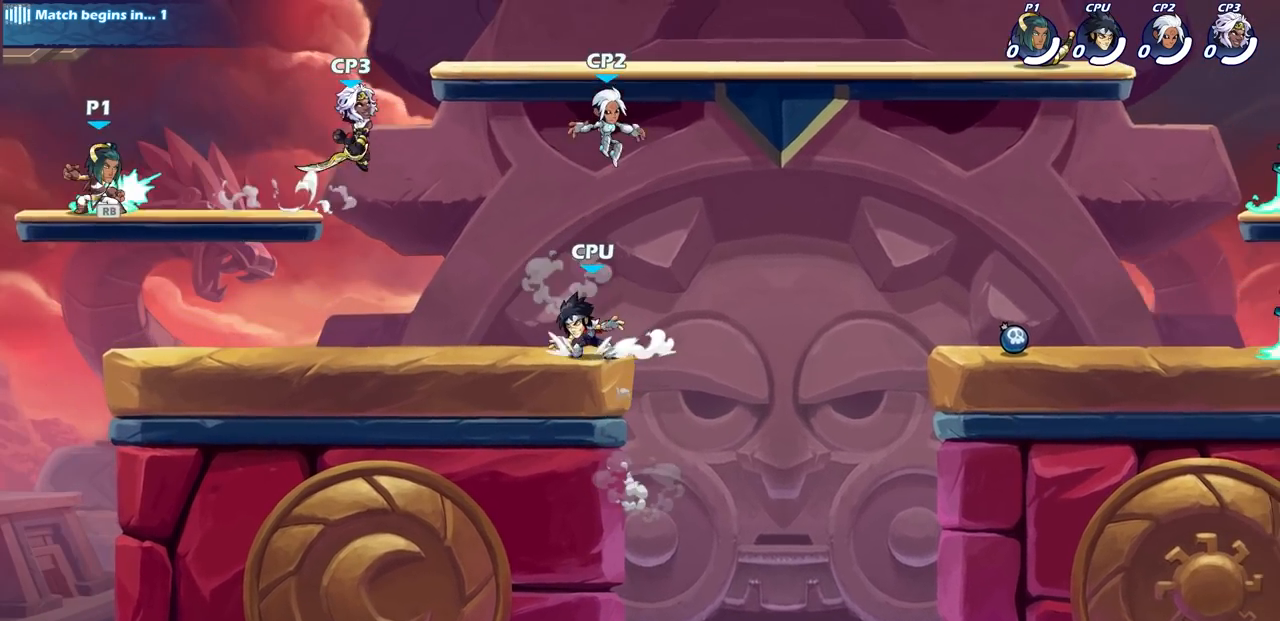
{"buttons": ["R1", "R2"], "left_stick": "right", "right_stick": "center", "events": [[133, "R1", "up"], [150, "left_stick", "right"], [500, "R1", "down"], [500, "R2", "down"]]}
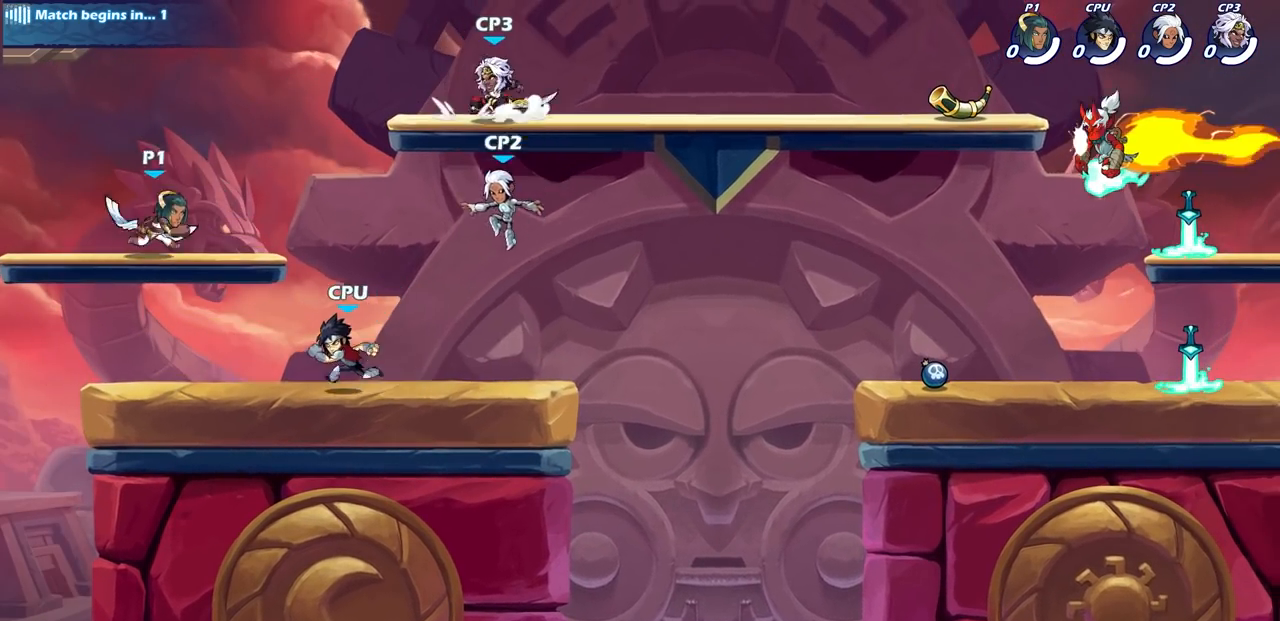
{"buttons": [], "left_stick": "center", "right_stick": "center", "events": [[50, "CIRCLE", "down"], [183, "R1", "up"], [183, "R2", "up"], [283, "CIRCLE", "up"], [500, "left_stick", "center"]]}
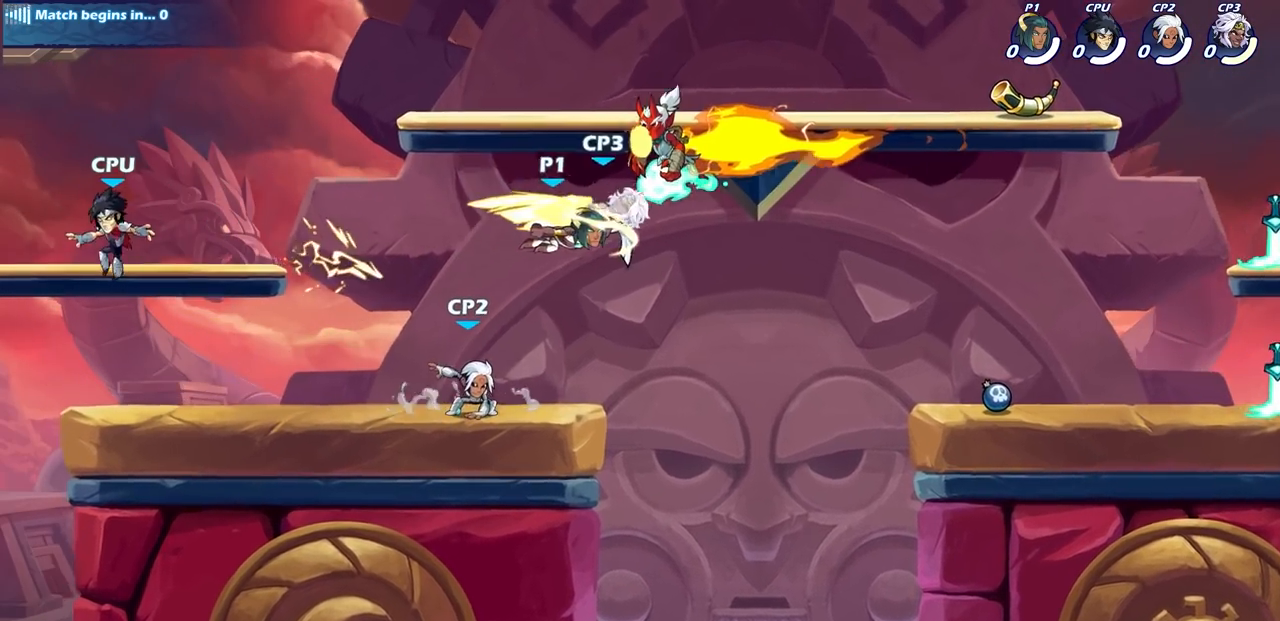
{"buttons": [], "left_stick": "center", "right_stick": "center", "events": []}
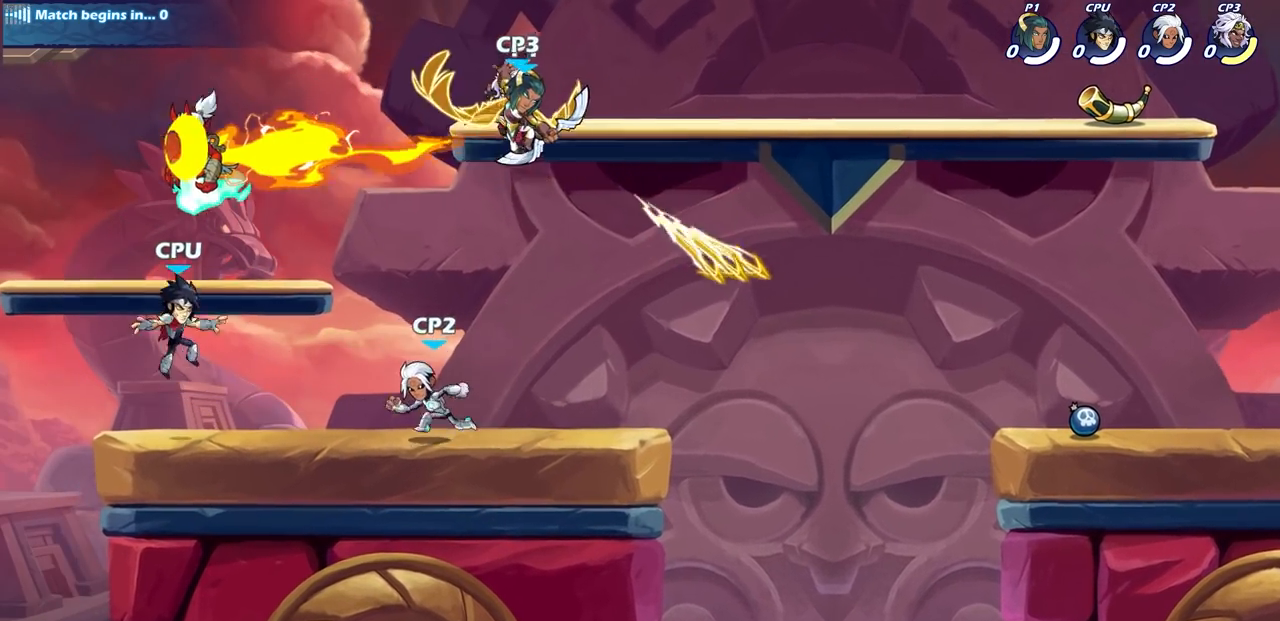
{"buttons": [], "left_stick": "down-left", "right_stick": "center", "events": [[350, "left_stick", "left"], [500, "left_stick", "down-left"]]}
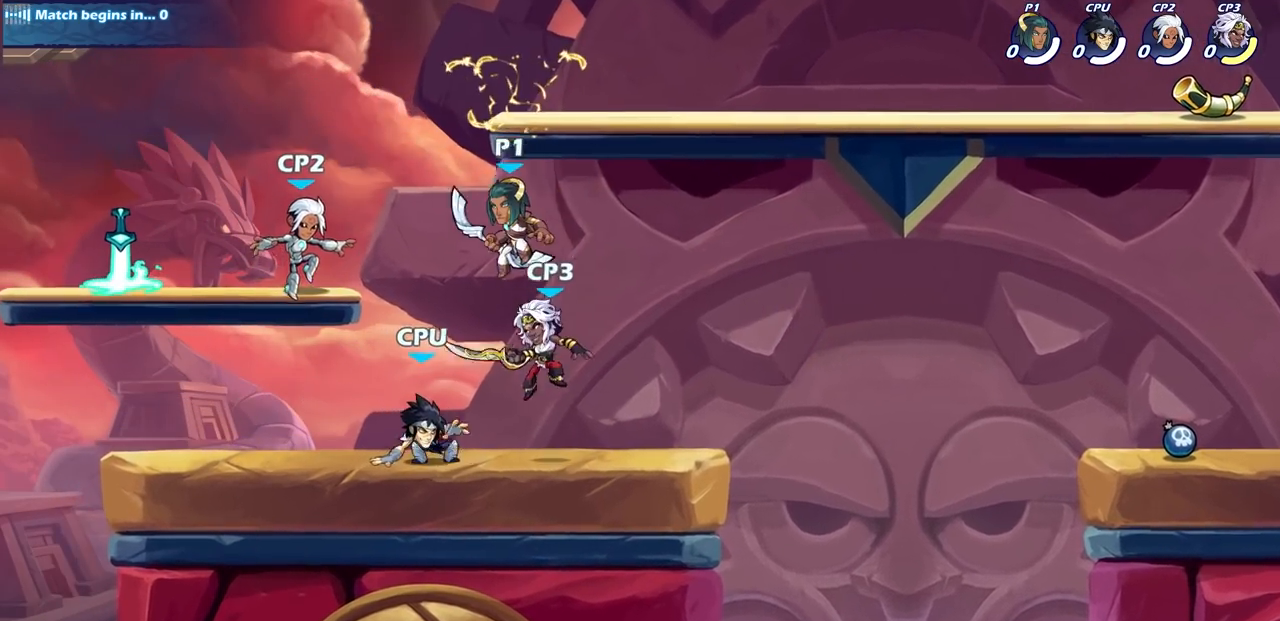
{"buttons": [], "left_stick": "center", "right_stick": "center", "events": [[83, "R1", "down"], [83, "R2", "down"], [100, "CIRCLE", "down"], [167, "left_stick", "center"], [200, "CIRCLE", "up"], [217, "R1", "up"], [217, "R2", "up"]]}